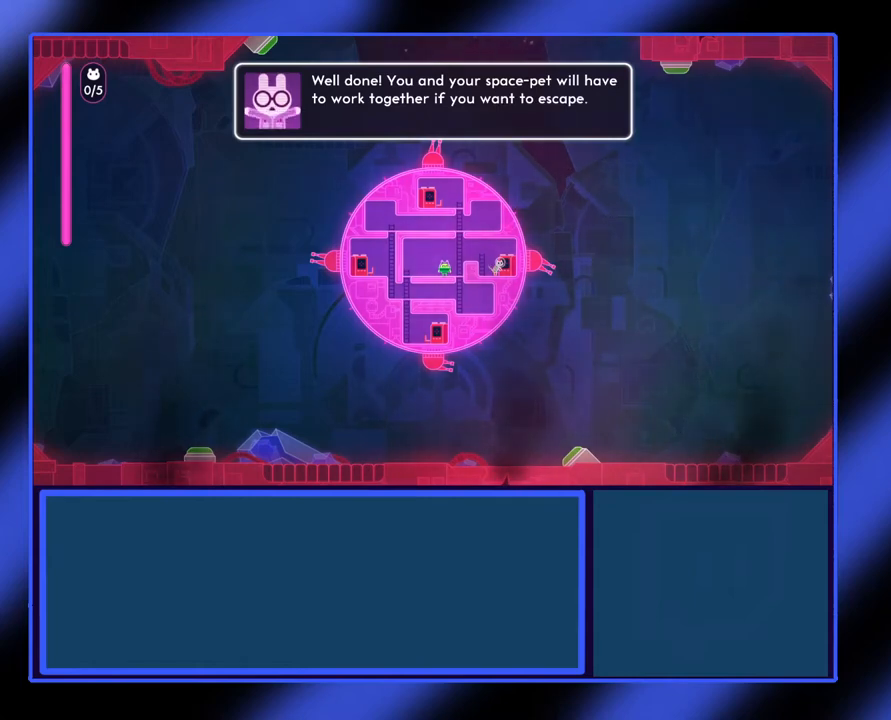
Gameplay with a controller (Xbox layout); each line is a JSON object with the inputs held at the frame after it. "events" lists button and stick changes between this image and that frame as [ms after this image, input, new state], when the widget could be followed in between. Not read: L3 R3 TOUCHPAD other_buttons right_stick.
{"buttons": ["A"], "left_stick": "center", "events": [[367, "A", "down"]]}
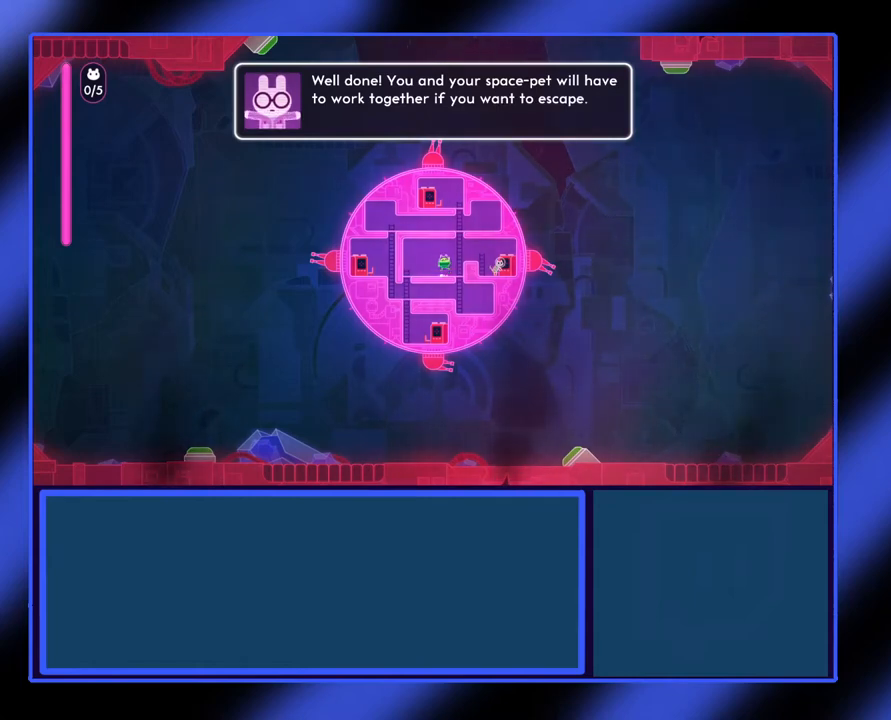
{"buttons": [], "left_stick": "center", "events": [[100, "A", "up"]]}
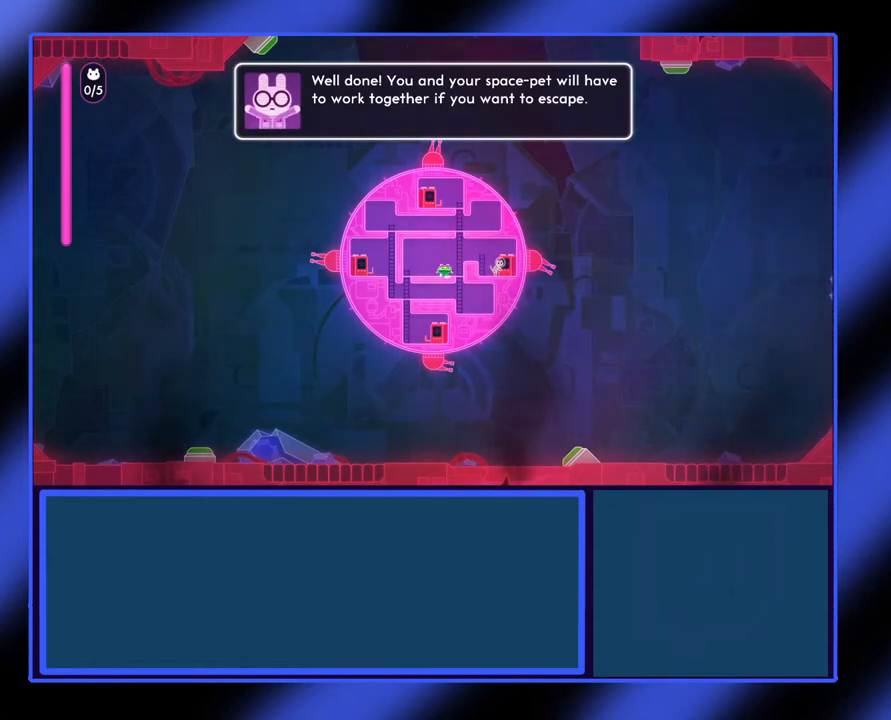
{"buttons": [], "left_stick": "center", "events": [[67, "left_stick", "left"], [500, "left_stick", "center"]]}
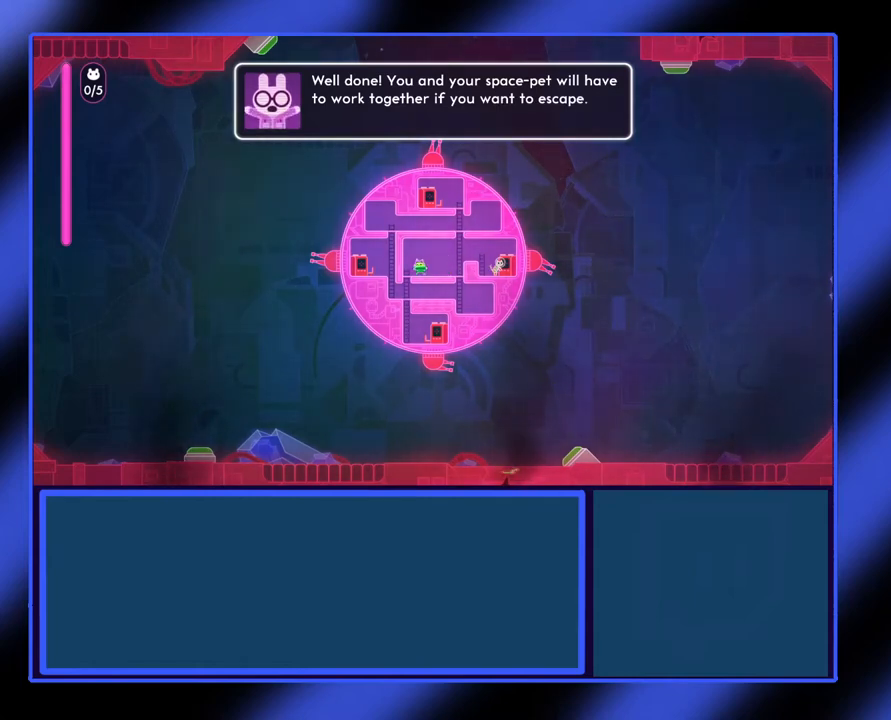
{"buttons": [], "left_stick": "center", "events": [[100, "left_stick", "right"], [500, "left_stick", "center"]]}
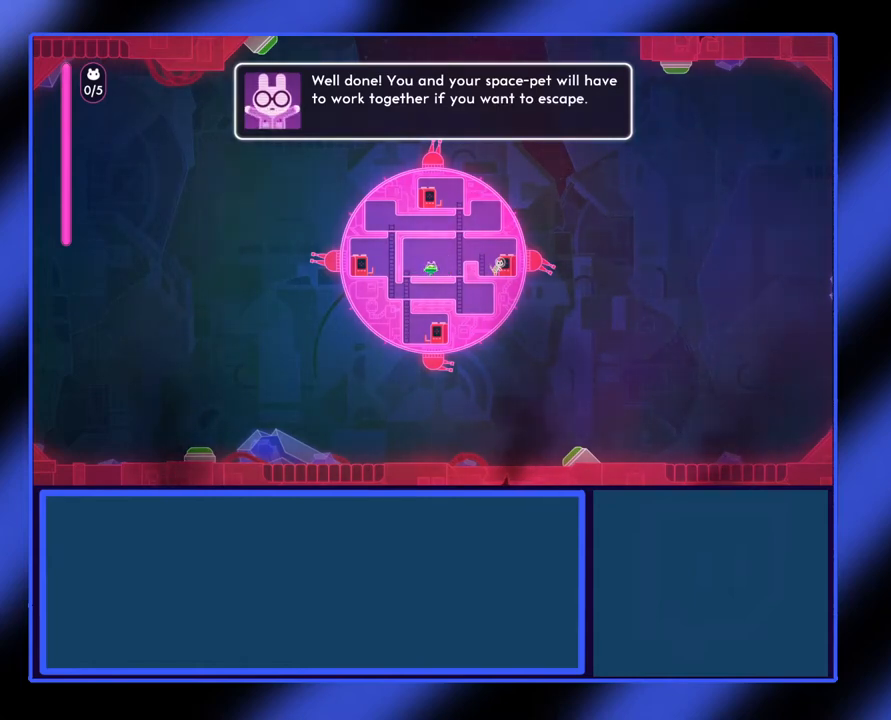
{"buttons": [], "left_stick": "center", "events": []}
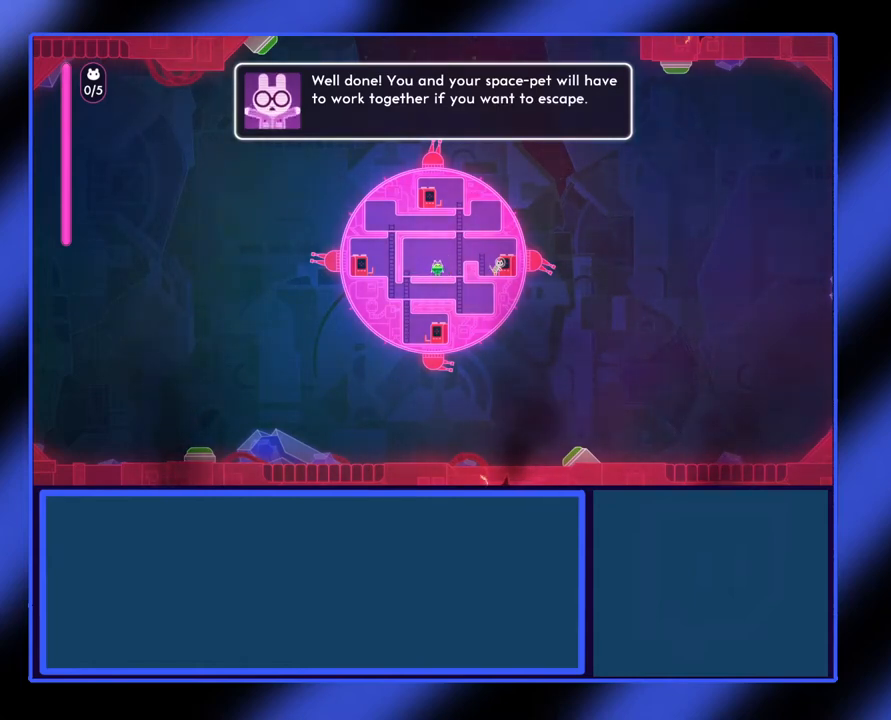
{"buttons": [], "left_stick": "center", "events": []}
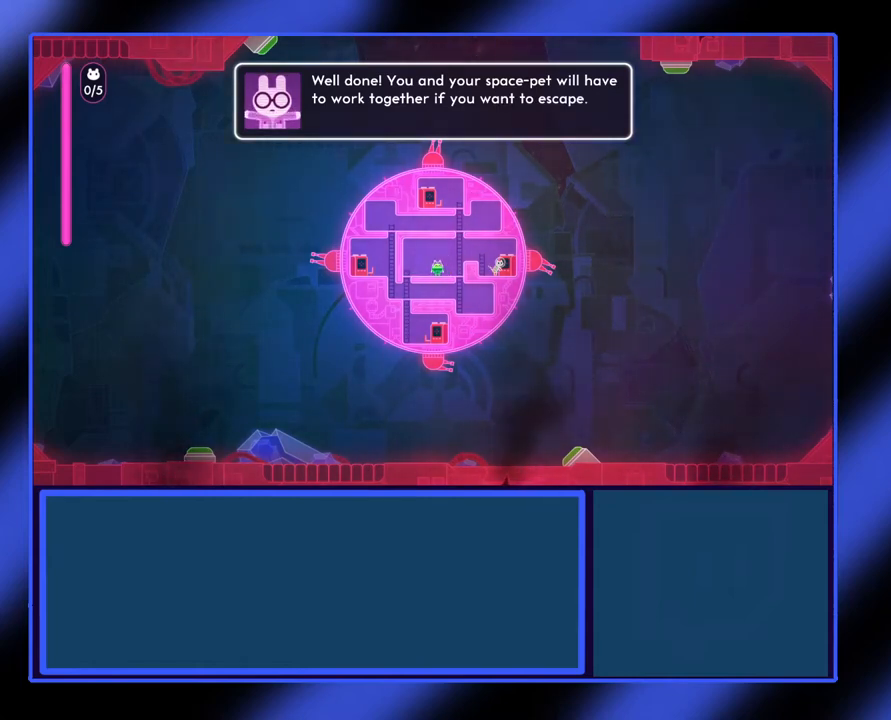
{"buttons": [], "left_stick": "center", "events": []}
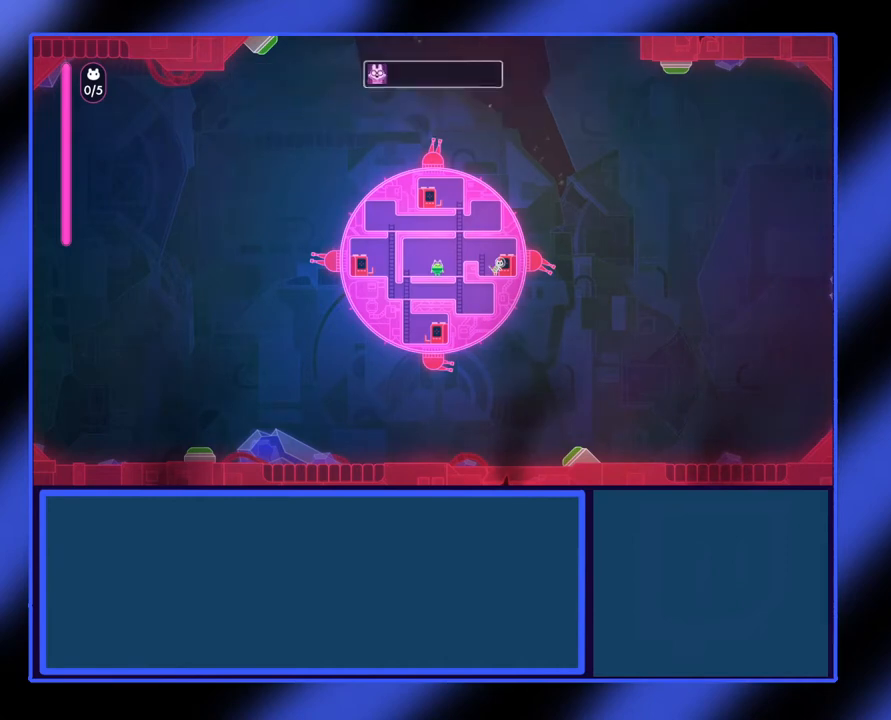
{"buttons": [], "left_stick": "center", "events": []}
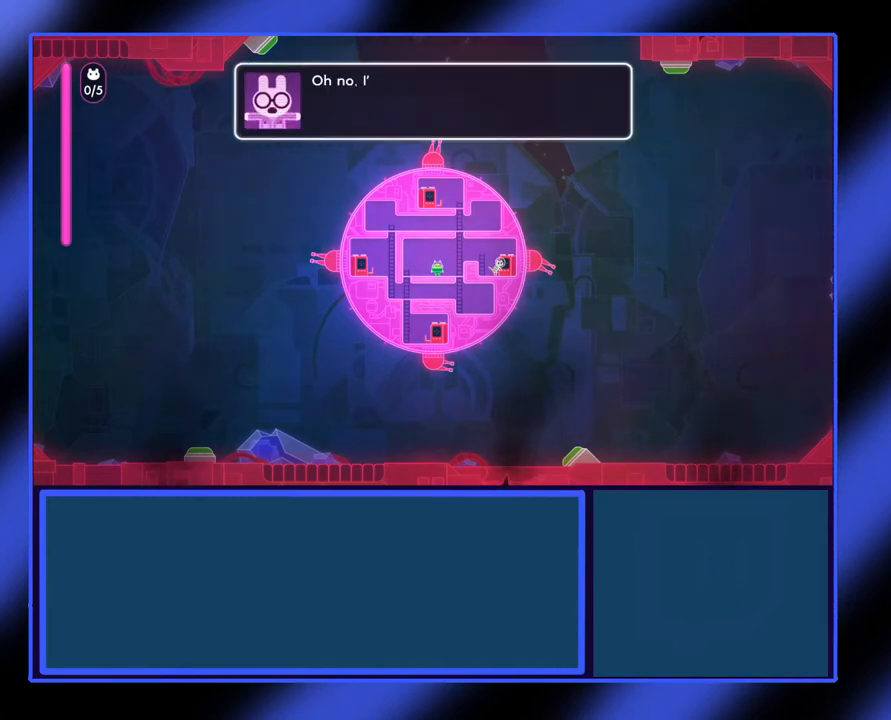
{"buttons": [], "left_stick": "center", "events": []}
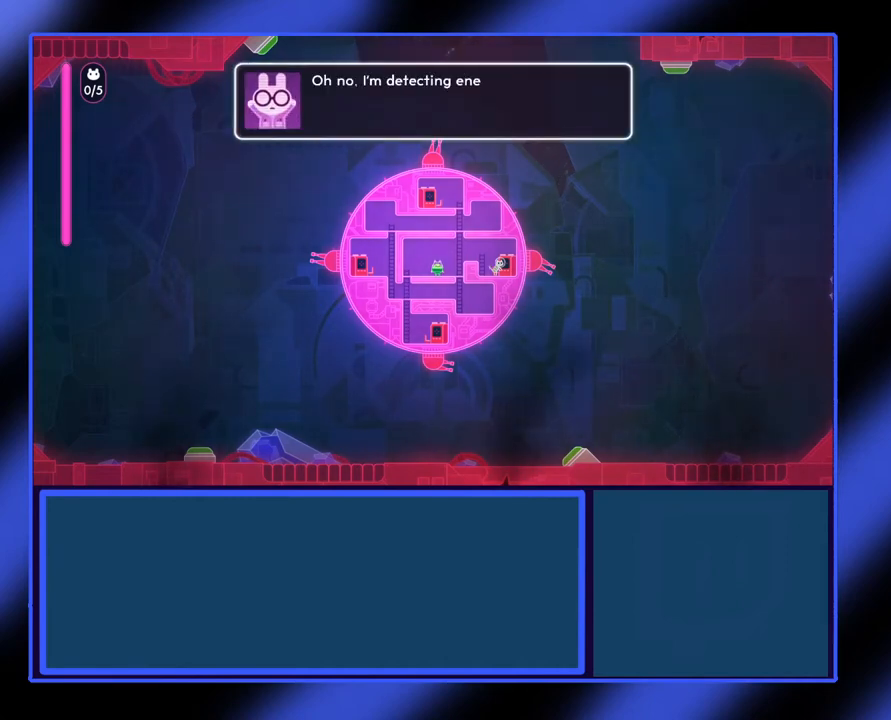
{"buttons": [], "left_stick": "center", "events": []}
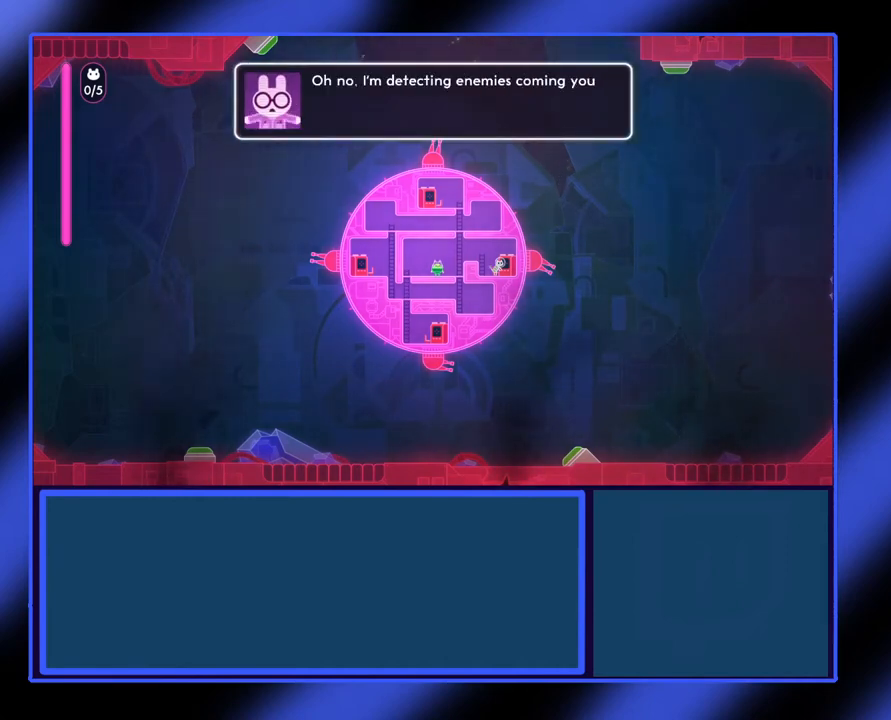
{"buttons": [], "left_stick": "center", "events": []}
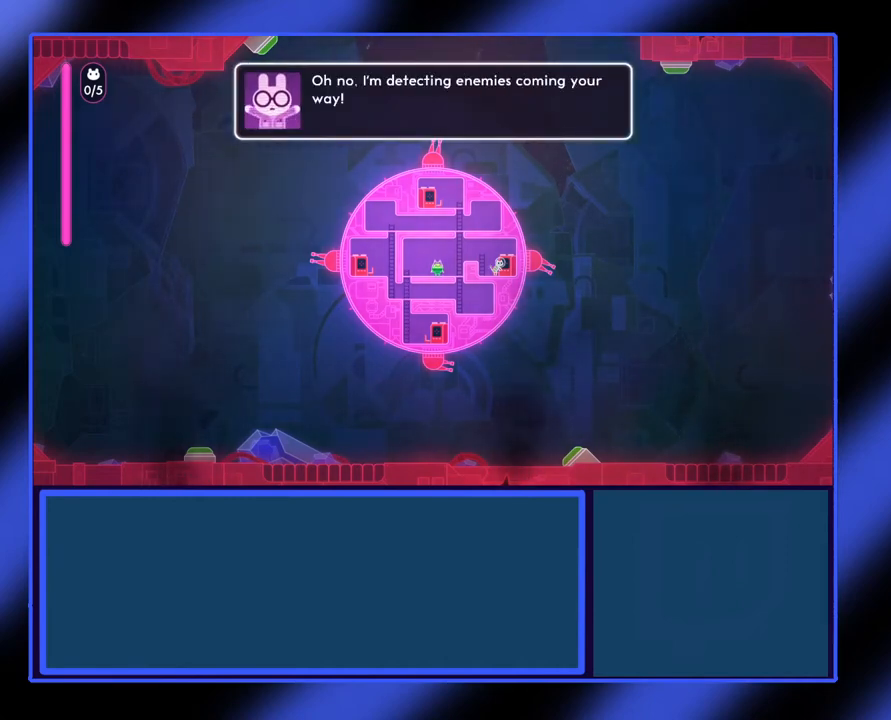
{"buttons": [], "left_stick": "center", "events": []}
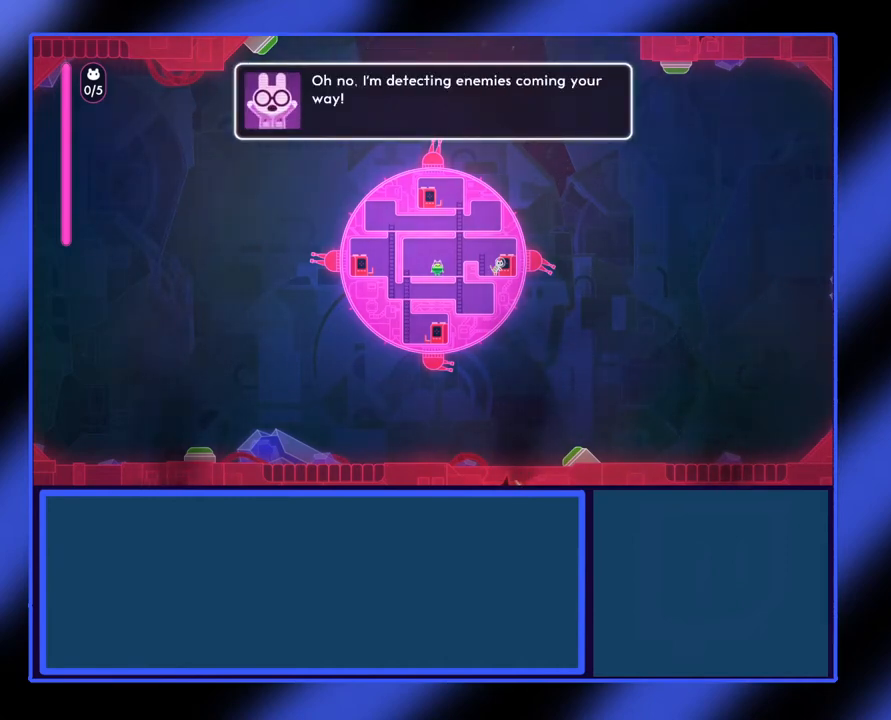
{"buttons": [], "left_stick": "center", "events": []}
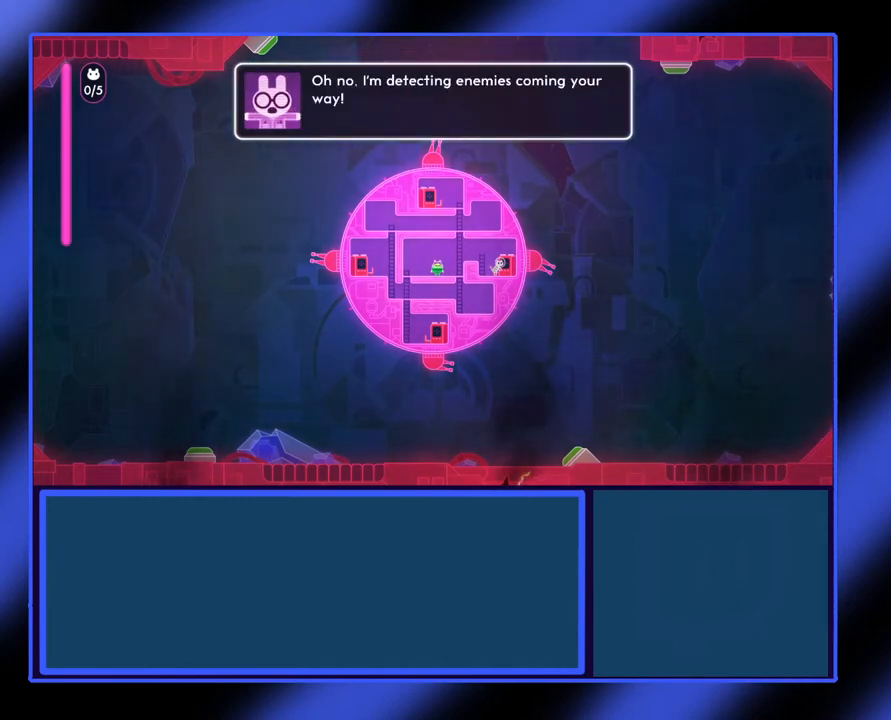
{"buttons": [], "left_stick": "center", "events": [[133, "left_stick", "left"], [500, "left_stick", "center"]]}
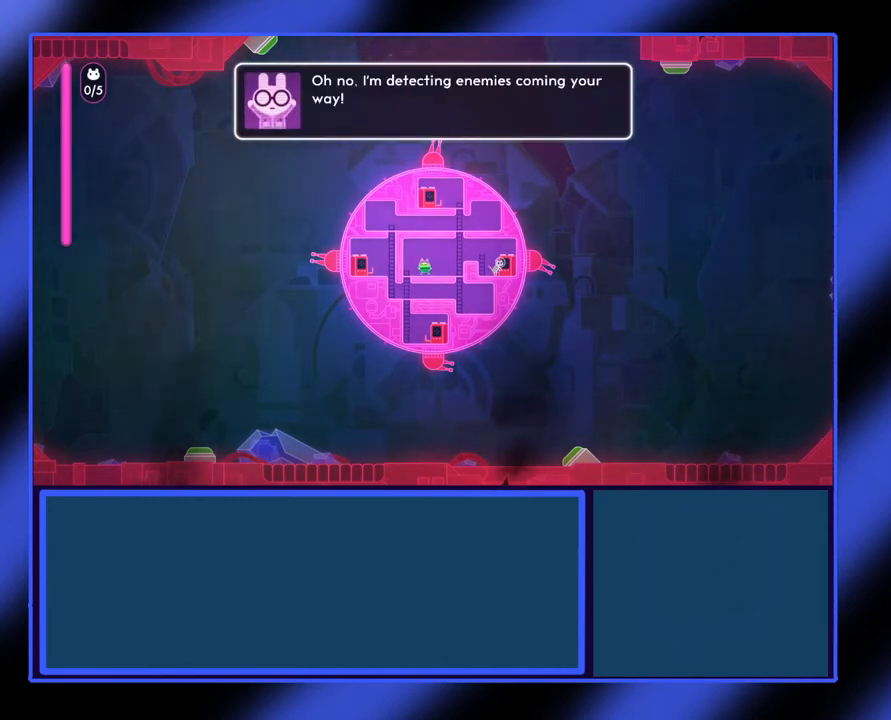
{"buttons": [], "left_stick": "left", "events": [[367, "left_stick", "left"]]}
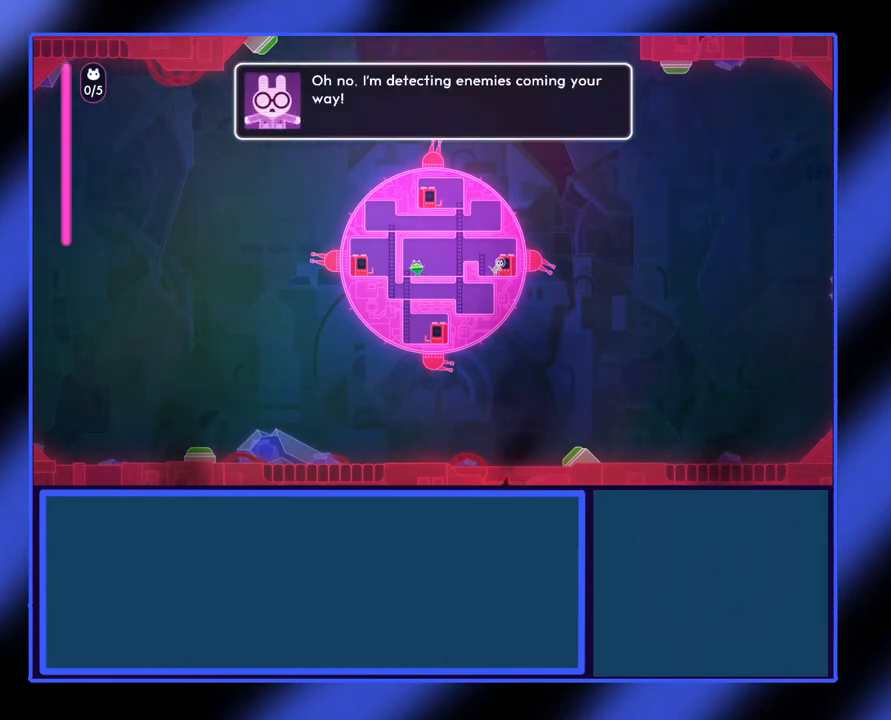
{"buttons": [], "left_stick": "down-left", "events": [[67, "left_stick", "down-left"], [267, "left_stick", "down"], [400, "left_stick", "down-left"]]}
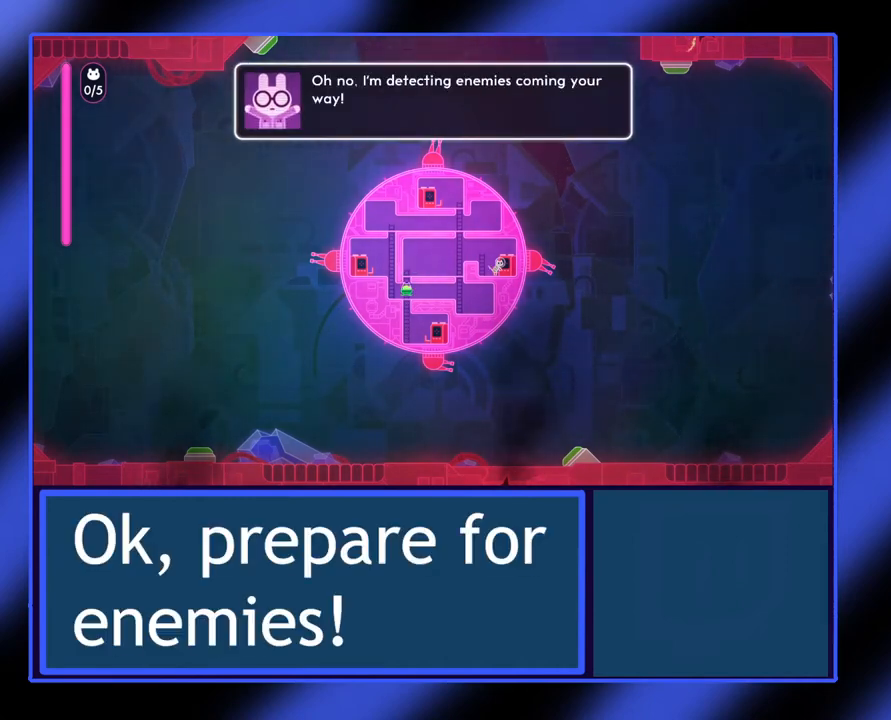
{"buttons": [], "left_stick": "up-left", "events": [[67, "left_stick", "left"], [233, "left_stick", "up-left"]]}
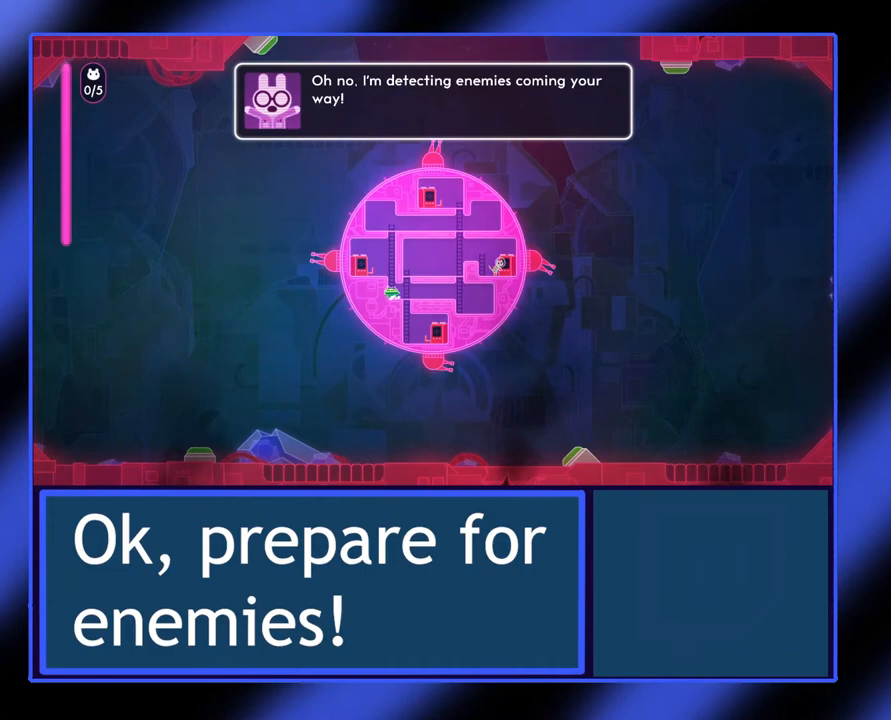
{"buttons": [], "left_stick": "left", "events": [[233, "left_stick", "up"], [500, "left_stick", "left"]]}
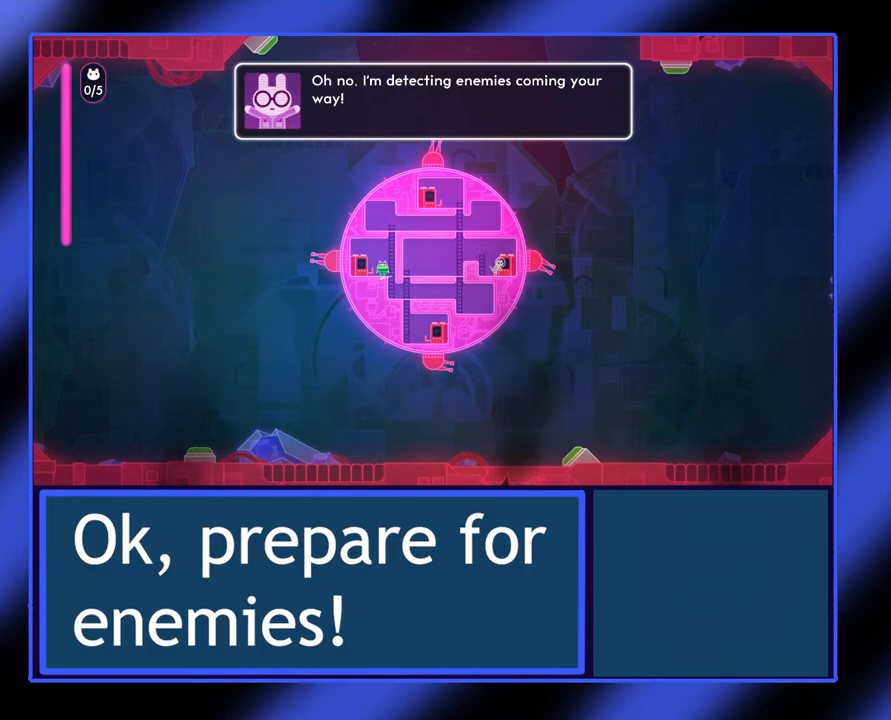
{"buttons": [], "left_stick": "center", "events": [[100, "left_stick", "center"]]}
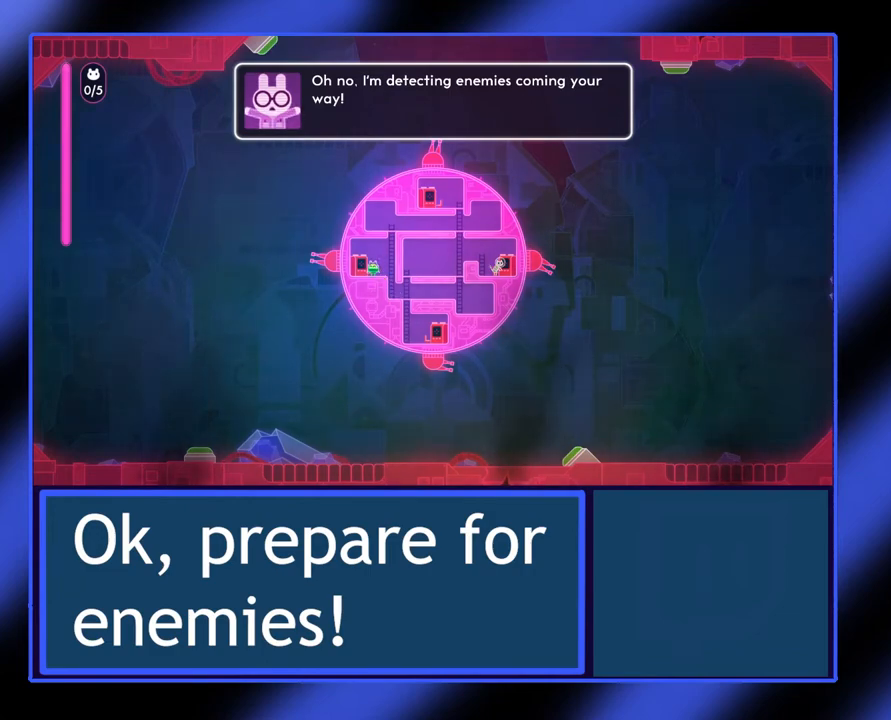
{"buttons": [], "left_stick": "center", "events": [[100, "left_stick", "left"], [233, "left_stick", "center"]]}
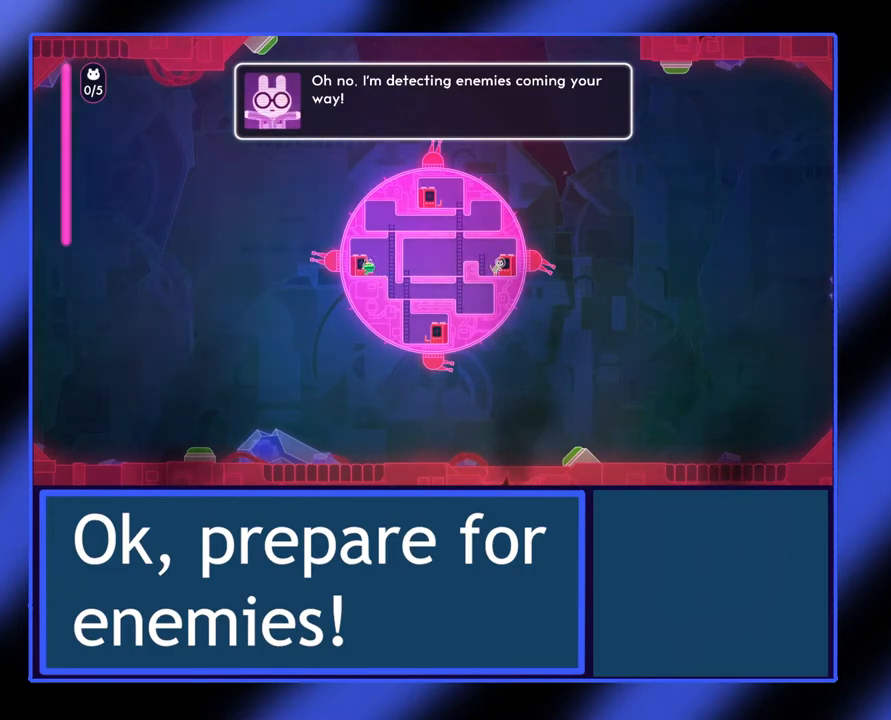
{"buttons": [], "left_stick": "center", "events": []}
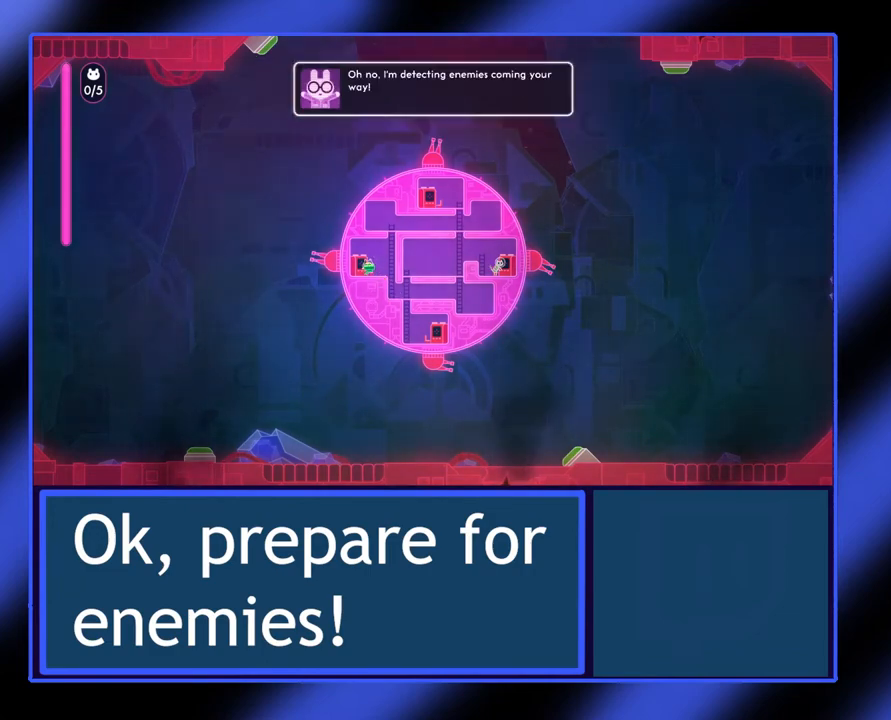
{"buttons": [], "left_stick": "center", "events": []}
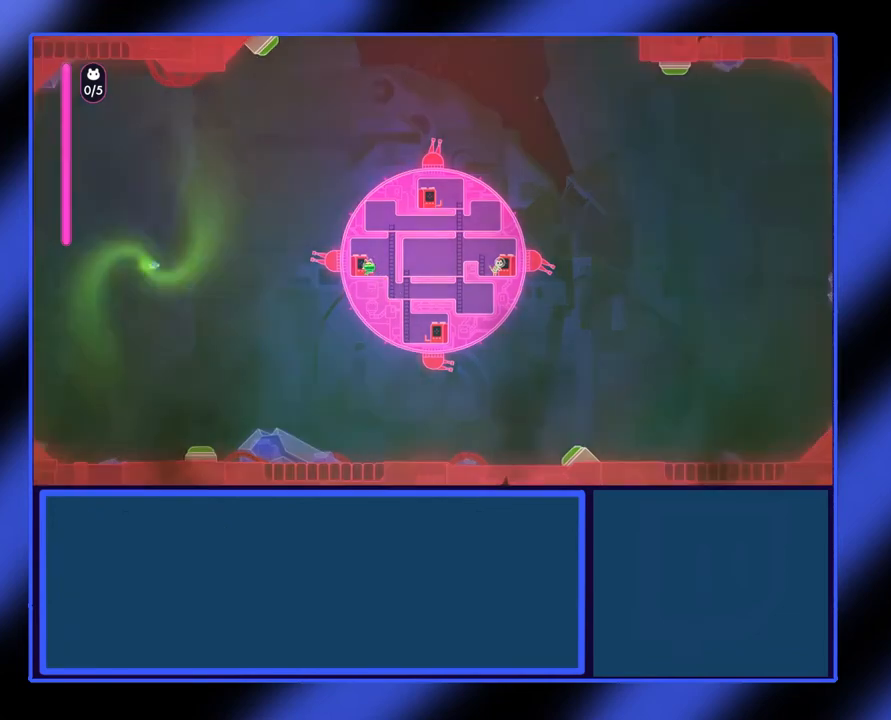
{"buttons": ["X"], "left_stick": "center", "events": [[133, "X", "down"], [267, "left_stick", "down-left"], [367, "left_stick", "center"]]}
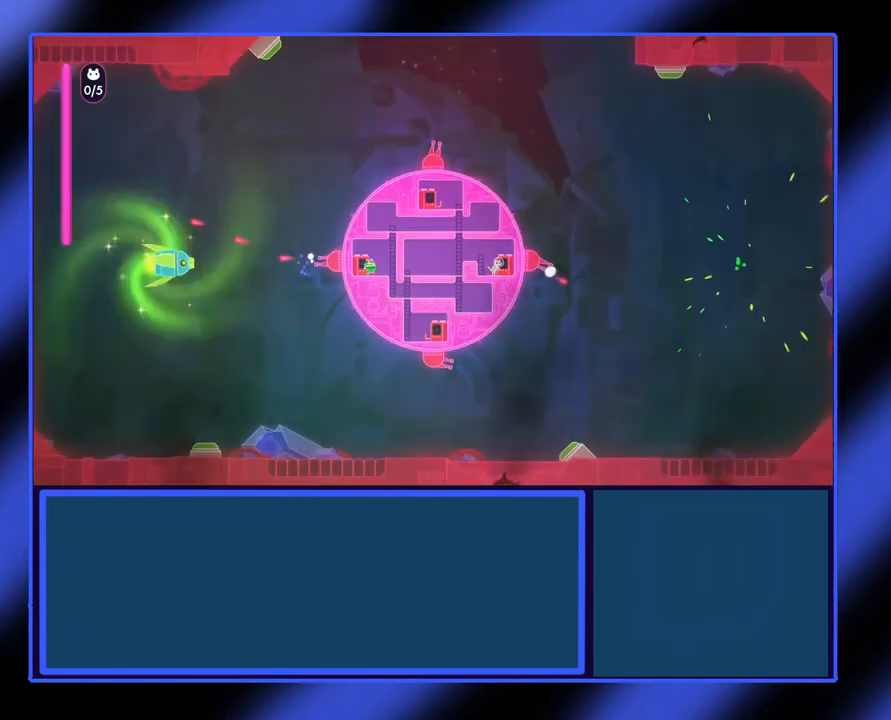
{"buttons": ["X"], "left_stick": "center", "events": []}
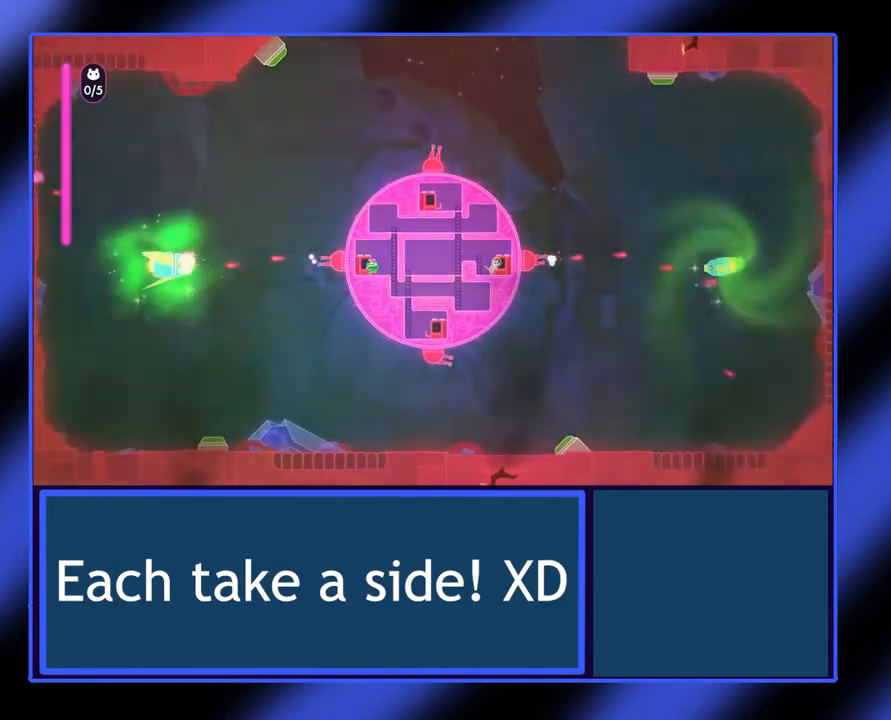
{"buttons": ["X"], "left_stick": "center", "events": []}
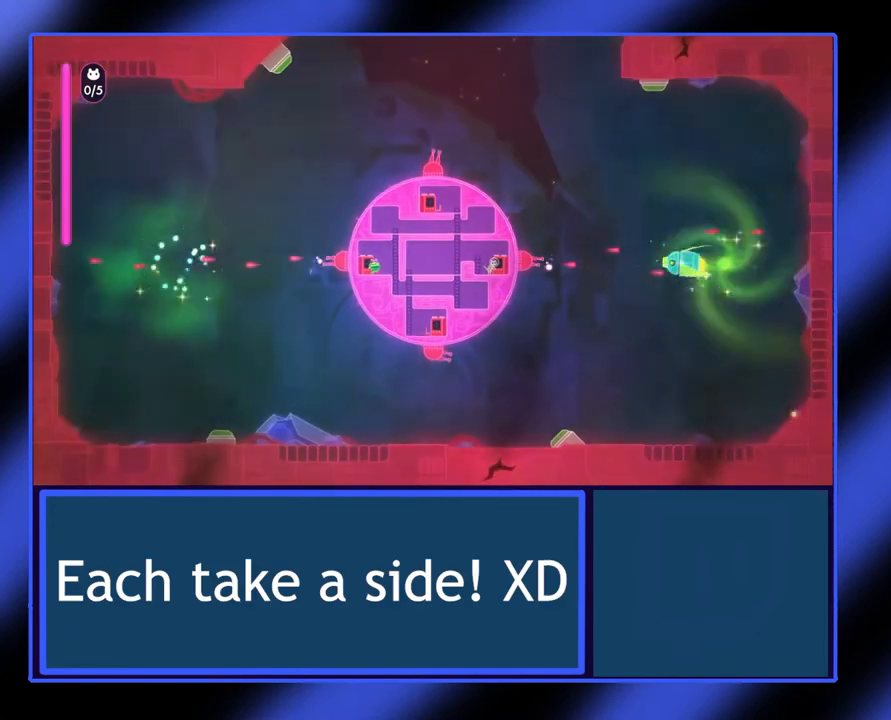
{"buttons": ["X"], "left_stick": "center", "events": []}
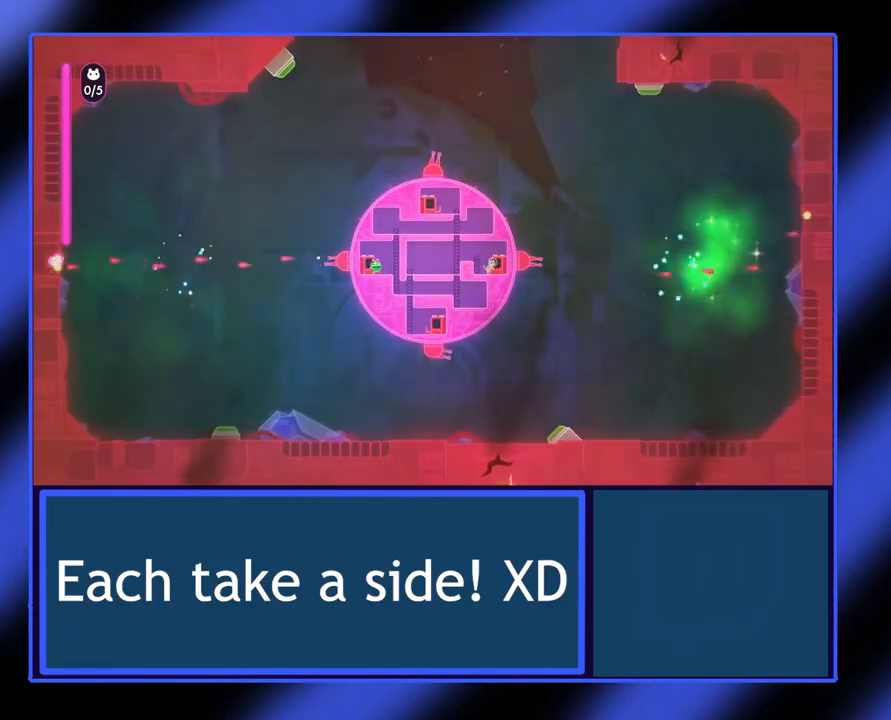
{"buttons": ["X"], "left_stick": "center", "events": []}